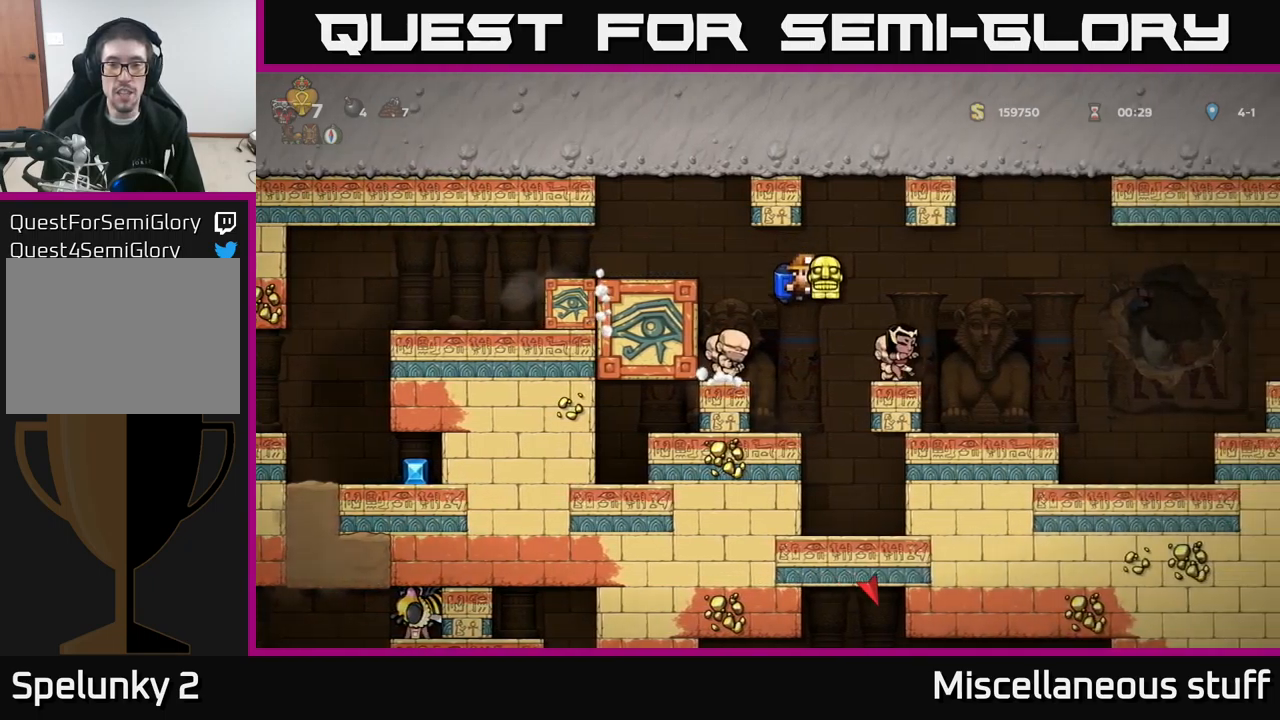
Gameplay with a controller (Xbox layout); each line is a JSON object with the inputs held at the frame after it. "events" lists button and stick changes between this image and that frame as [ms after this image, input, new state], when the widget could be followed in between. Not read: right_stick.
{"buttons": ["DPAD_RIGHT"], "left_stick": "center", "events": [[100, "A", "down"], [183, "A", "up"]]}
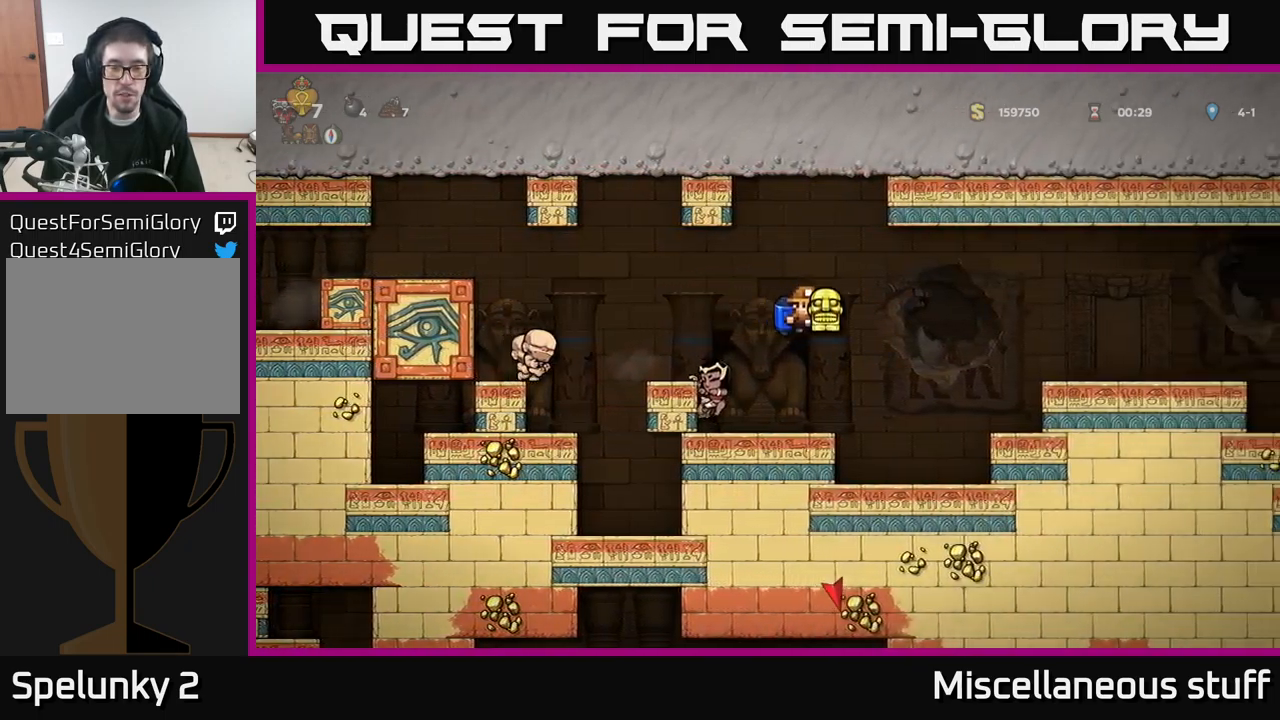
{"buttons": [], "left_stick": "center", "events": [[367, "DPAD_RIGHT", "up"]]}
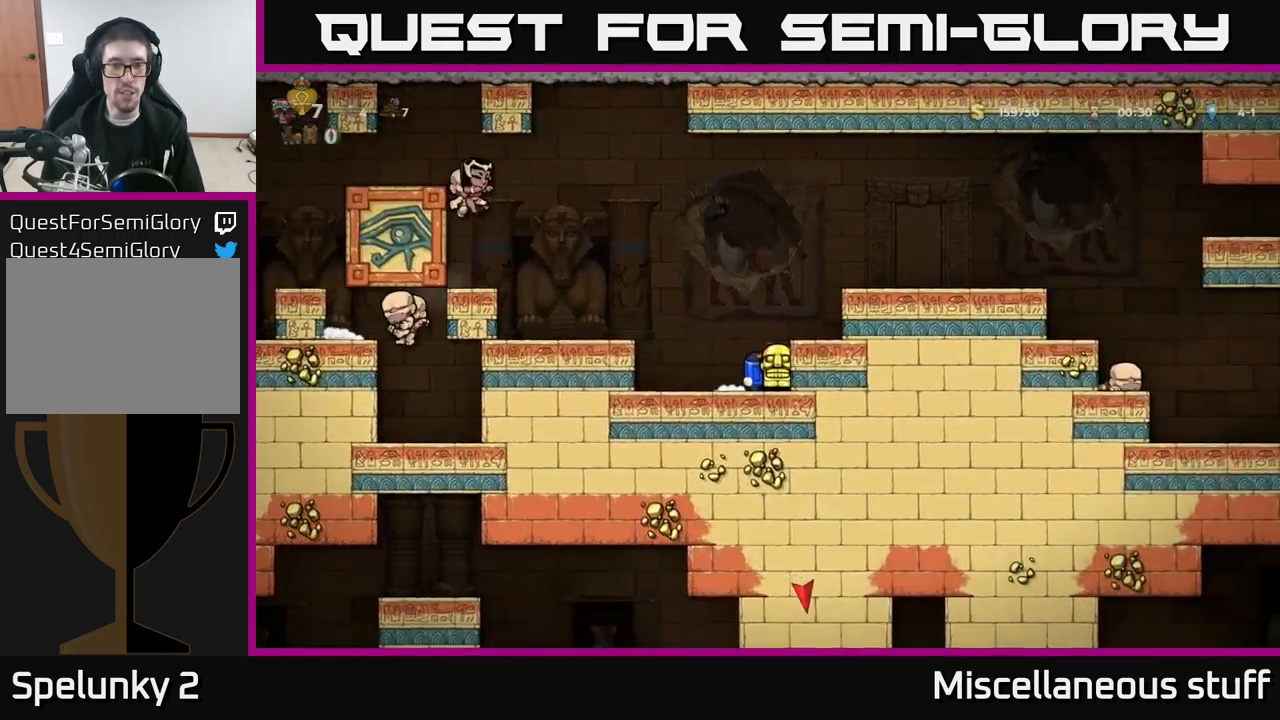
{"buttons": ["DPAD_DOWN"], "left_stick": "center", "events": [[217, "DPAD_DOWN", "down"]]}
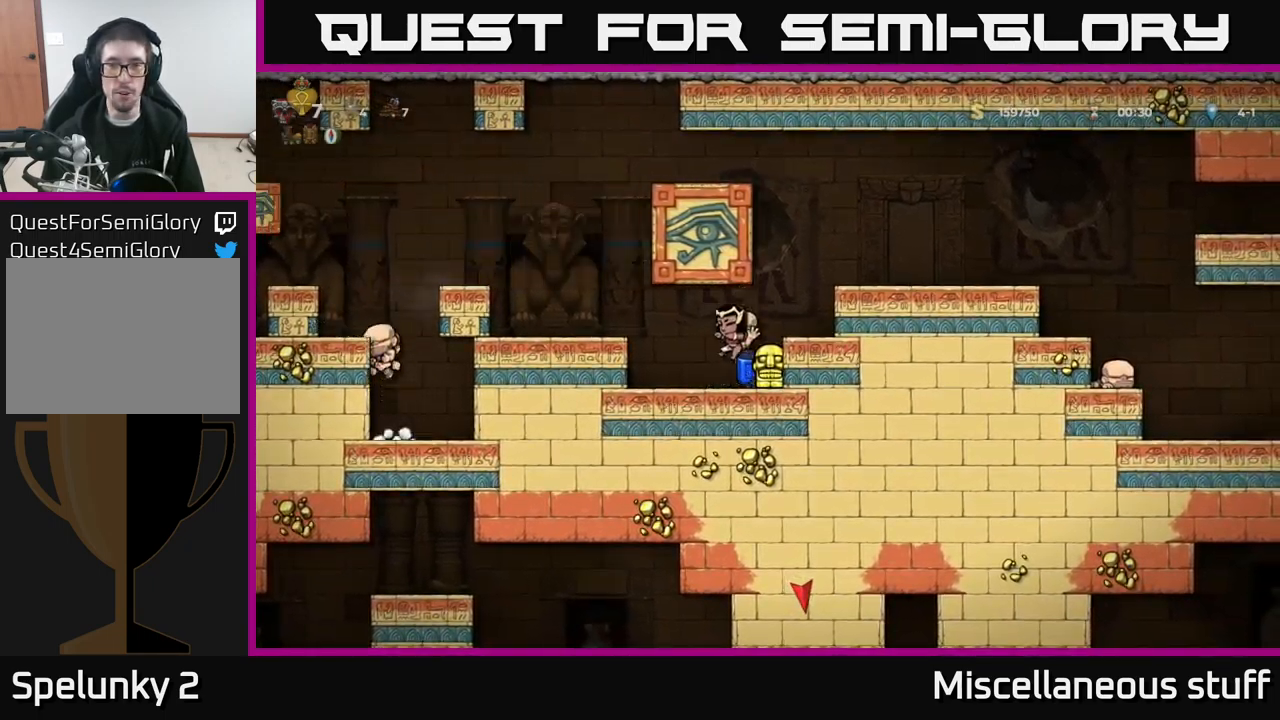
{"buttons": ["DPAD_DOWN"], "left_stick": "center", "events": []}
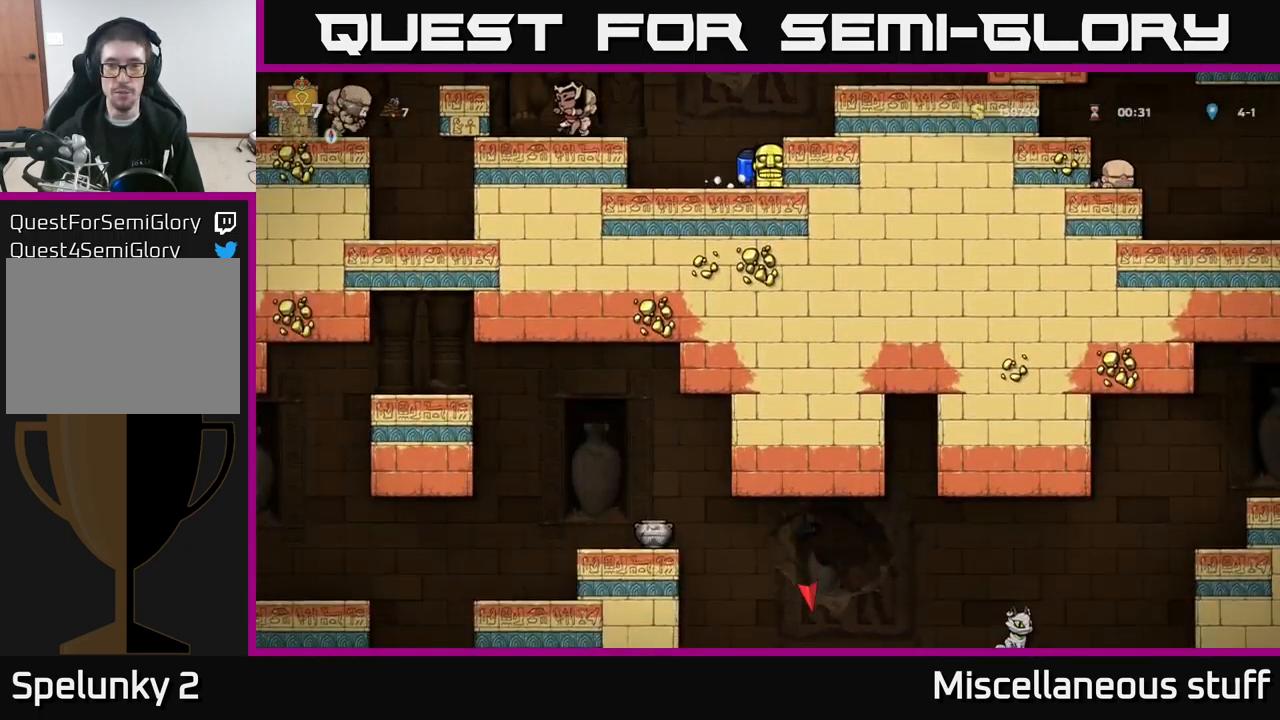
{"buttons": [], "left_stick": "center", "events": [[333, "DPAD_DOWN", "up"]]}
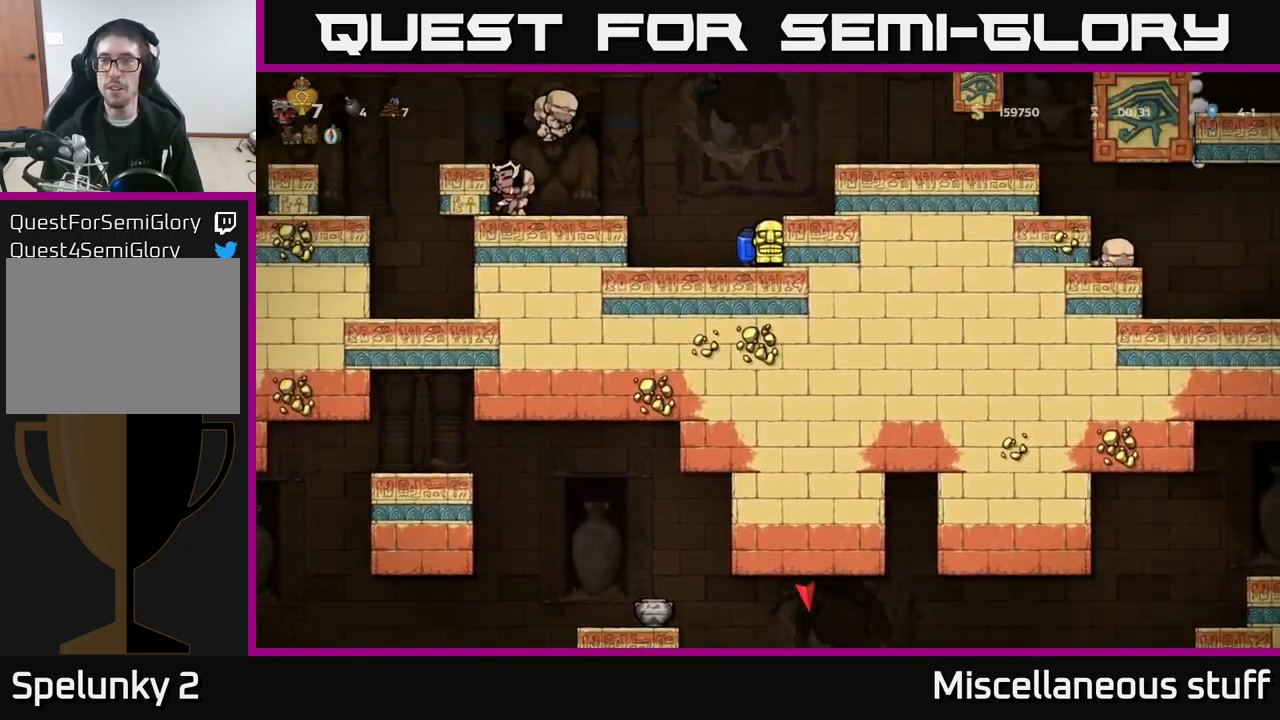
{"buttons": [], "left_stick": "center", "events": []}
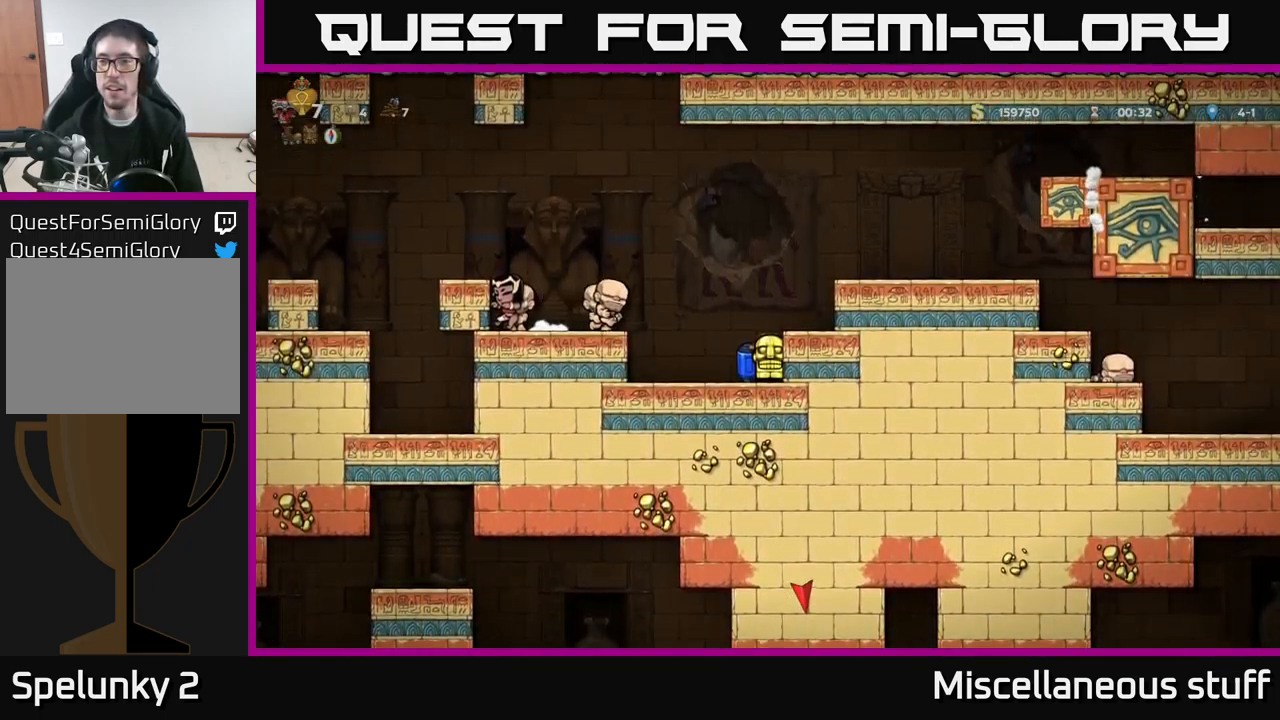
{"buttons": ["A"], "left_stick": "center", "events": [[417, "A", "down"]]}
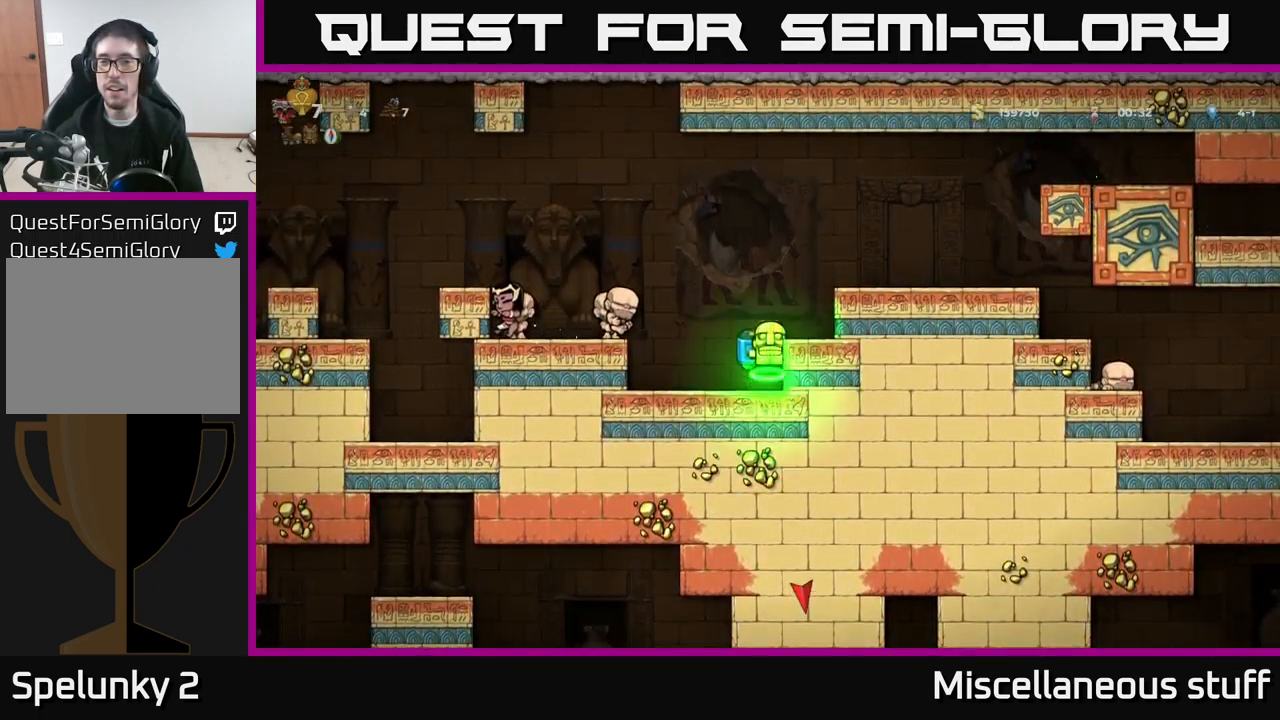
{"buttons": [], "left_stick": "center", "events": [[50, "A", "up"], [100, "A", "down"], [350, "A", "up"]]}
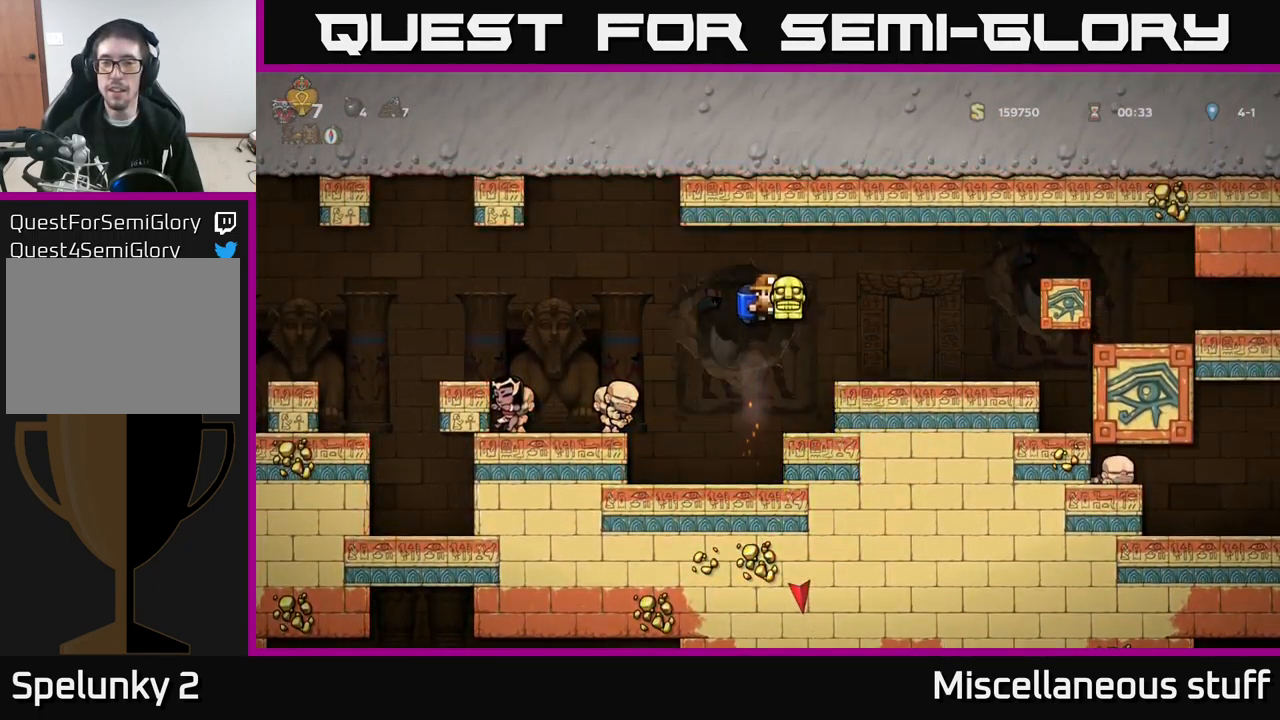
{"buttons": [], "left_stick": "center", "events": []}
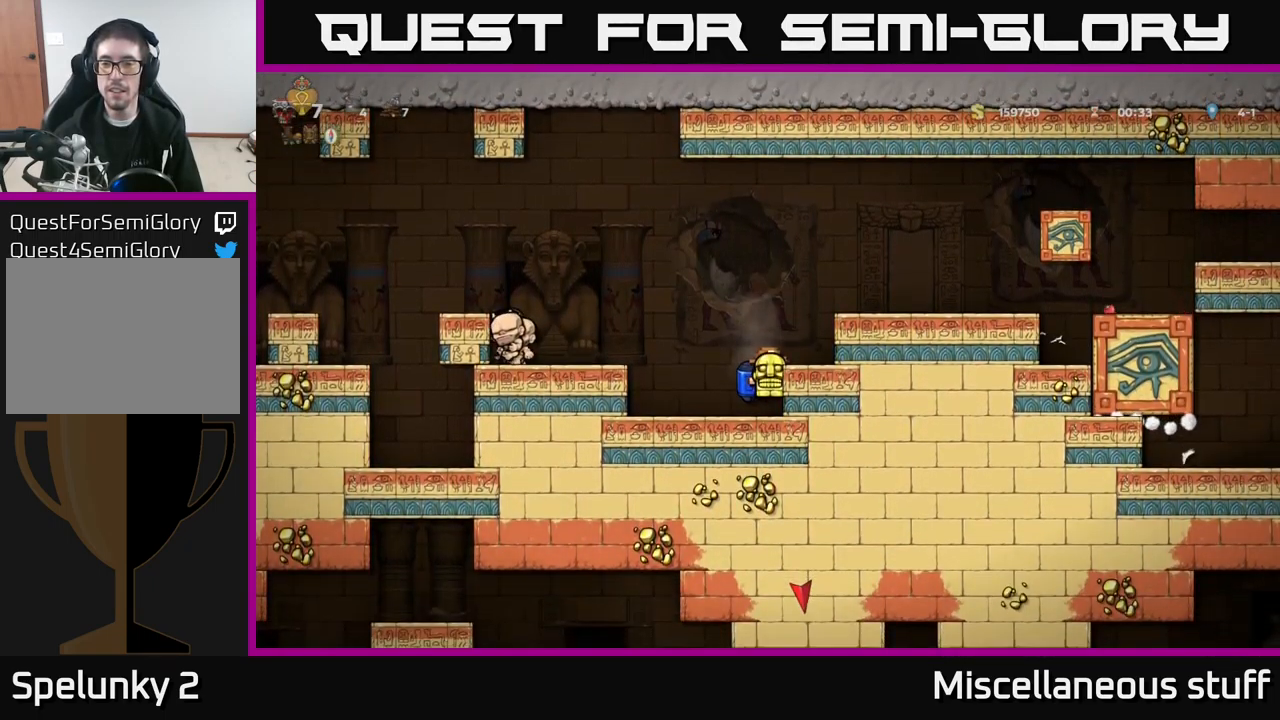
{"buttons": [], "left_stick": "center", "events": []}
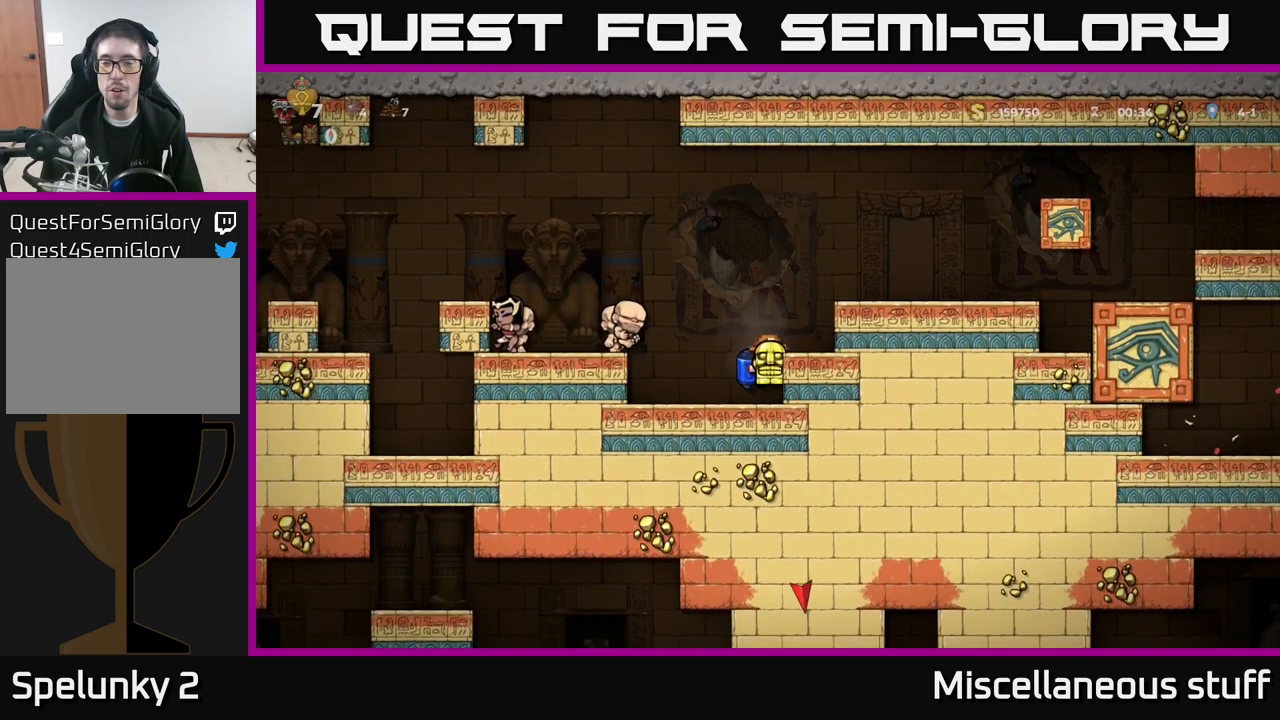
{"buttons": ["A"], "left_stick": "center", "events": [[484, "A", "down"]]}
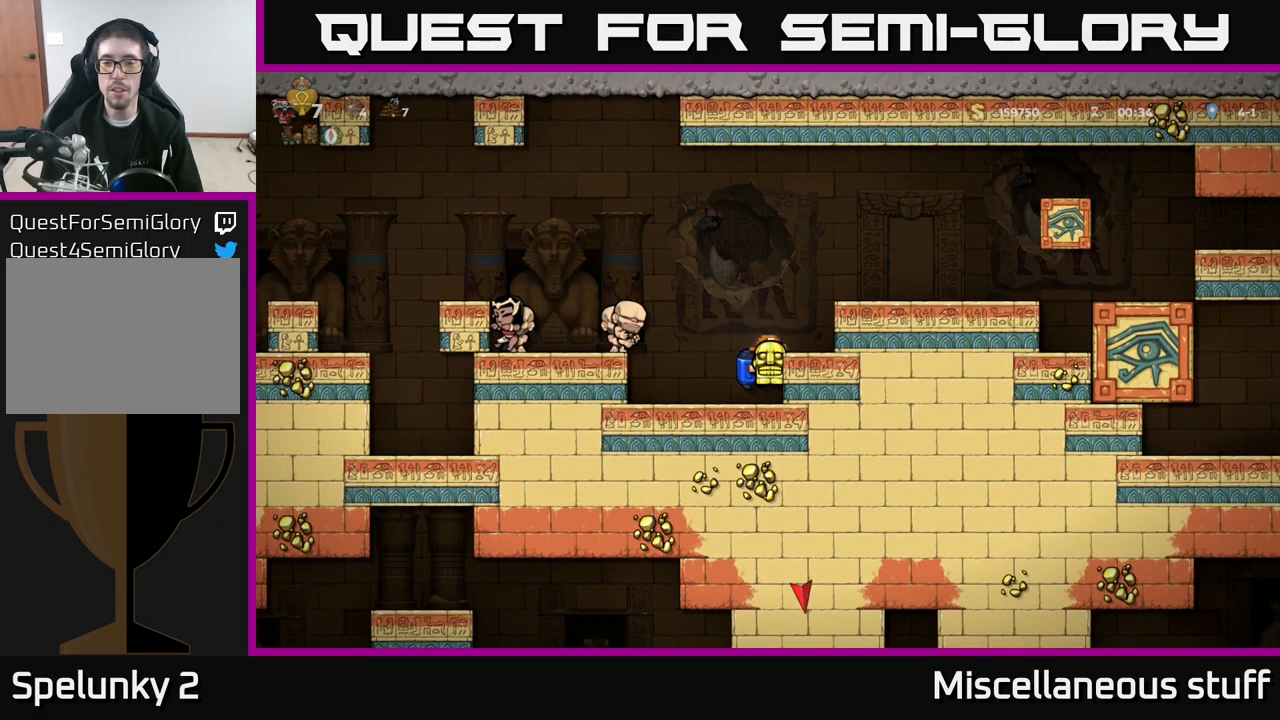
{"buttons": ["A"], "left_stick": "center", "events": [[84, "A", "up"], [117, "DPAD_RIGHT", "down"], [184, "DPAD_RIGHT", "up"], [484, "A", "down"]]}
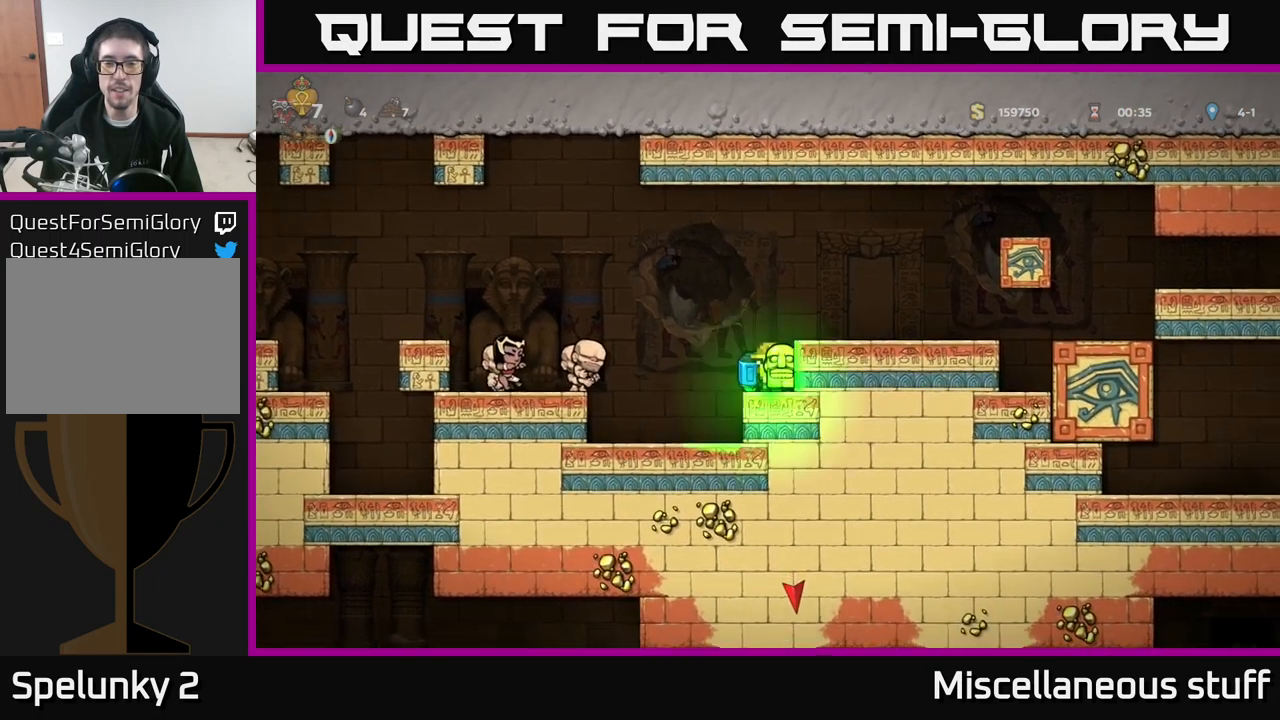
{"buttons": [], "left_stick": "center", "events": [[334, "A", "up"]]}
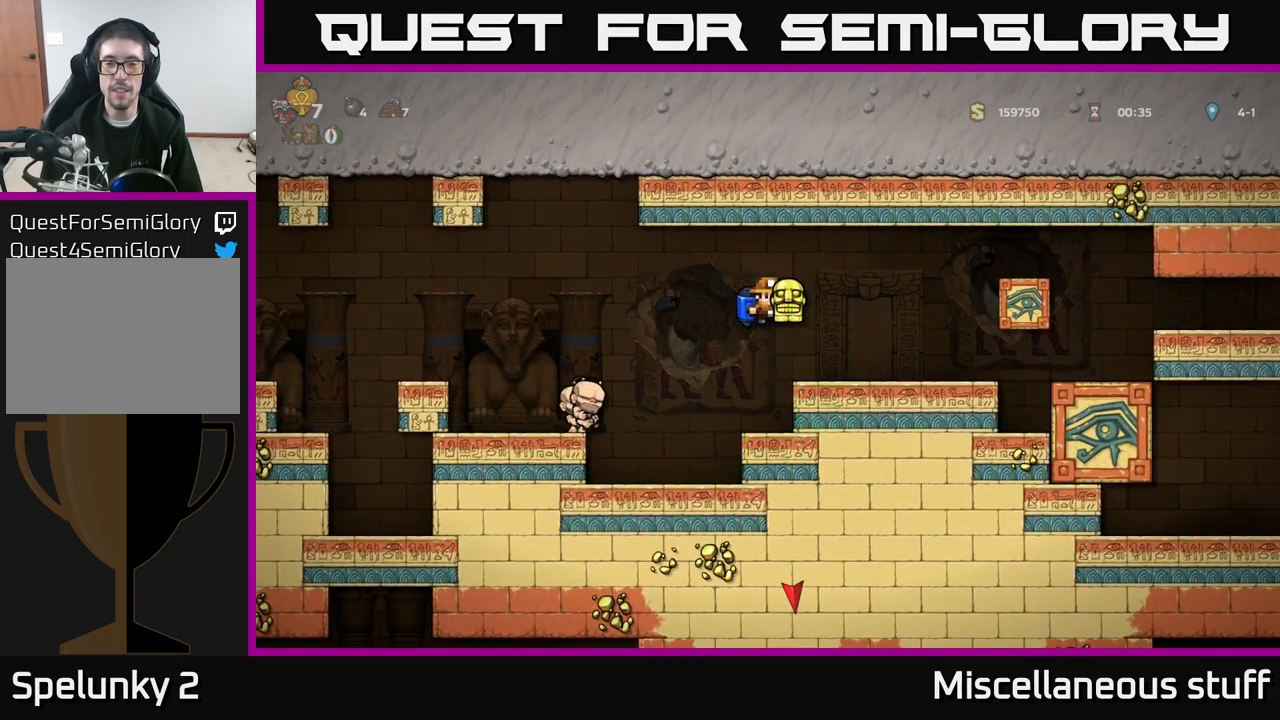
{"buttons": [], "left_stick": "center", "events": []}
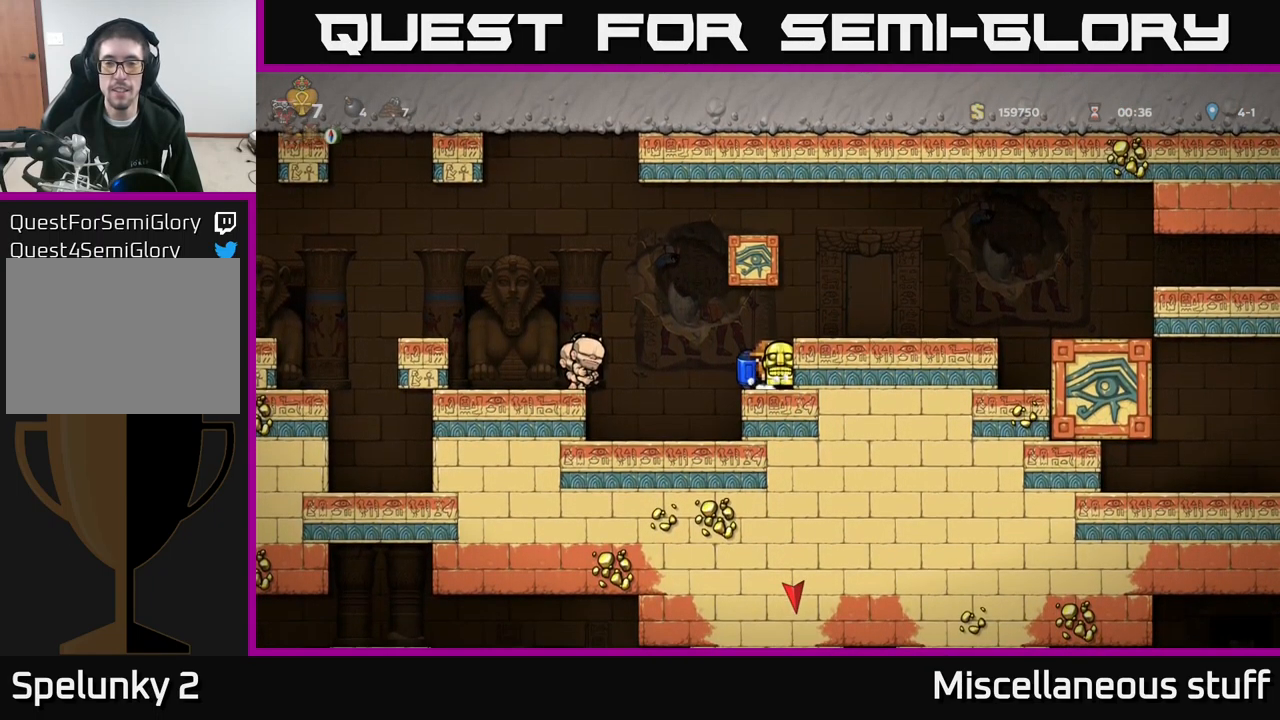
{"buttons": ["DPAD_RIGHT"], "left_stick": "center", "events": [[217, "A", "down"], [317, "A", "up"], [334, "DPAD_RIGHT", "down"]]}
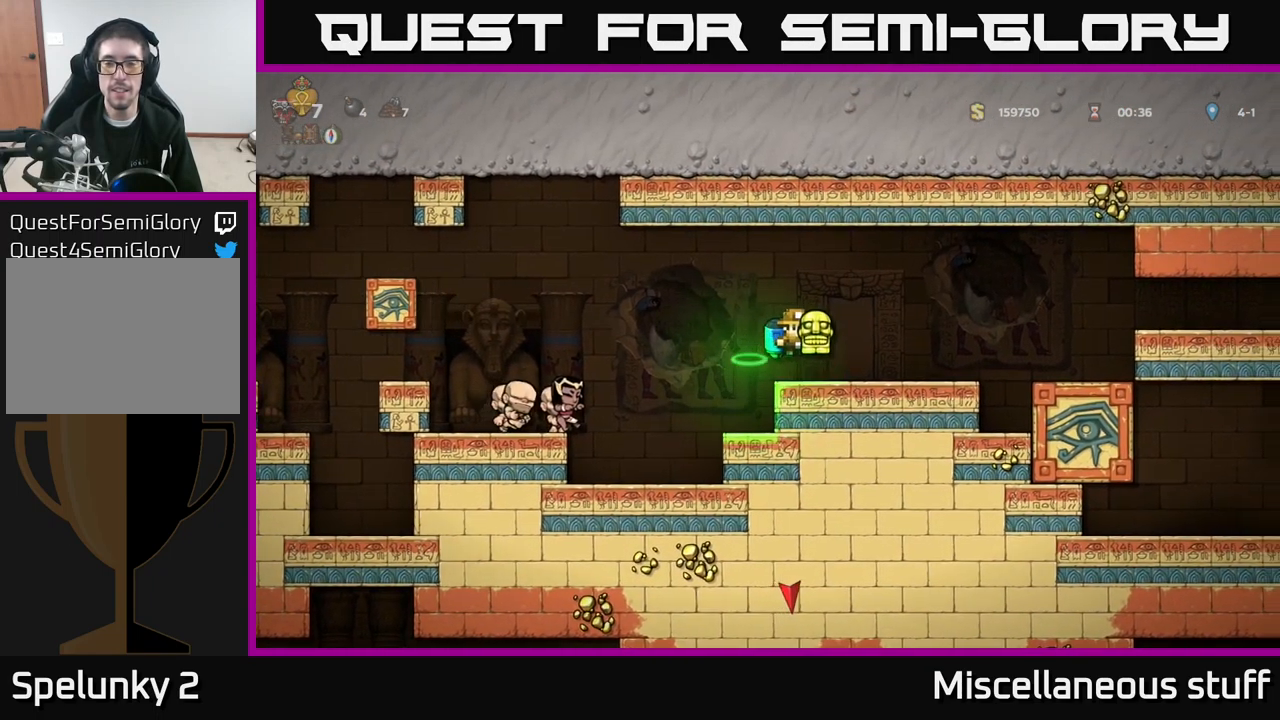
{"buttons": ["A", "DPAD_RIGHT"], "left_stick": "center", "events": [[17, "DPAD_RIGHT", "up"], [200, "DPAD_RIGHT", "down"], [467, "A", "down"]]}
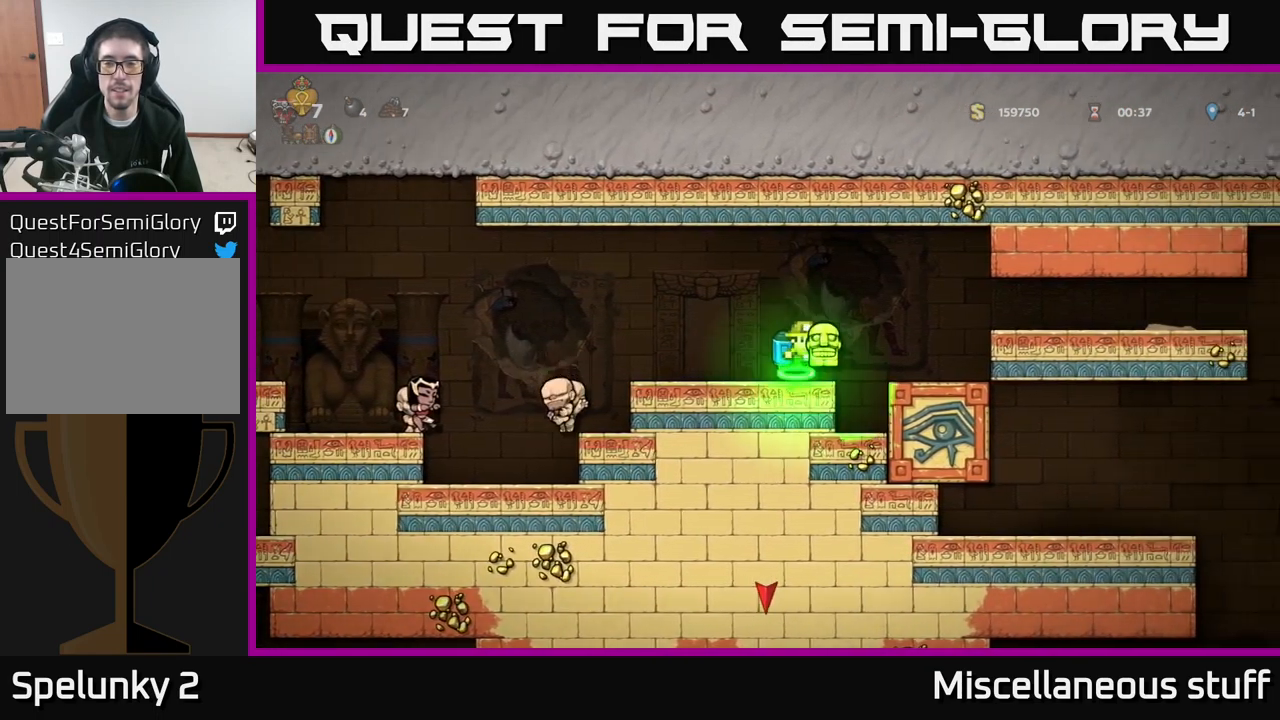
{"buttons": ["DPAD_LEFT"], "left_stick": "center", "events": [[117, "DPAD_RIGHT", "up"], [150, "A", "up"], [150, "DPAD_LEFT", "down"]]}
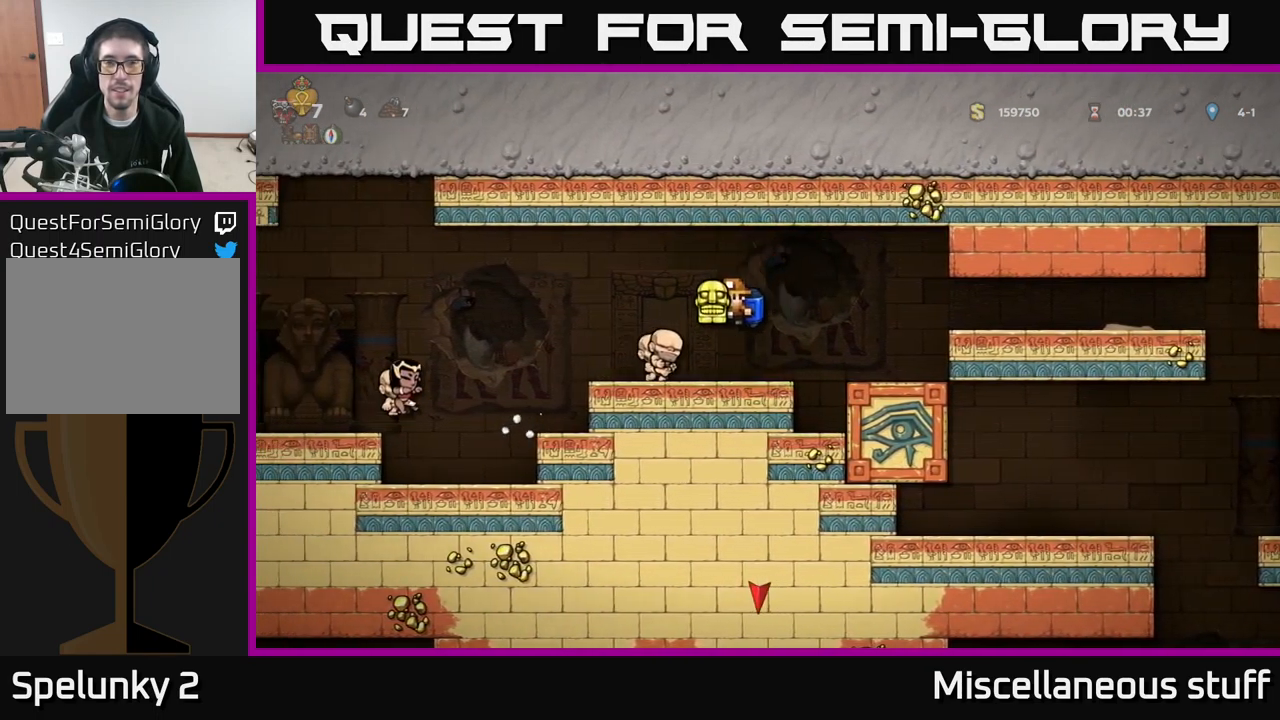
{"buttons": ["DPAD_RIGHT"], "left_stick": "center", "events": [[34, "DPAD_LEFT", "up"], [467, "DPAD_RIGHT", "down"]]}
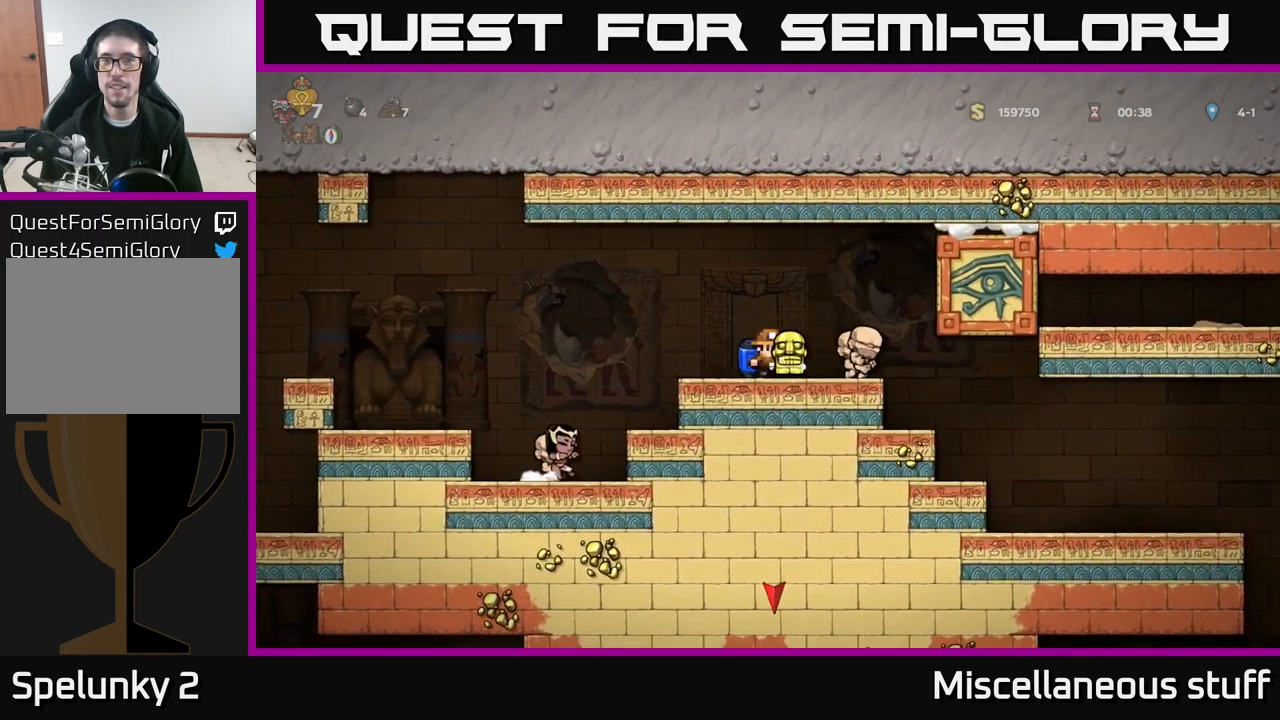
{"buttons": ["DPAD_RIGHT"], "left_stick": "center", "events": []}
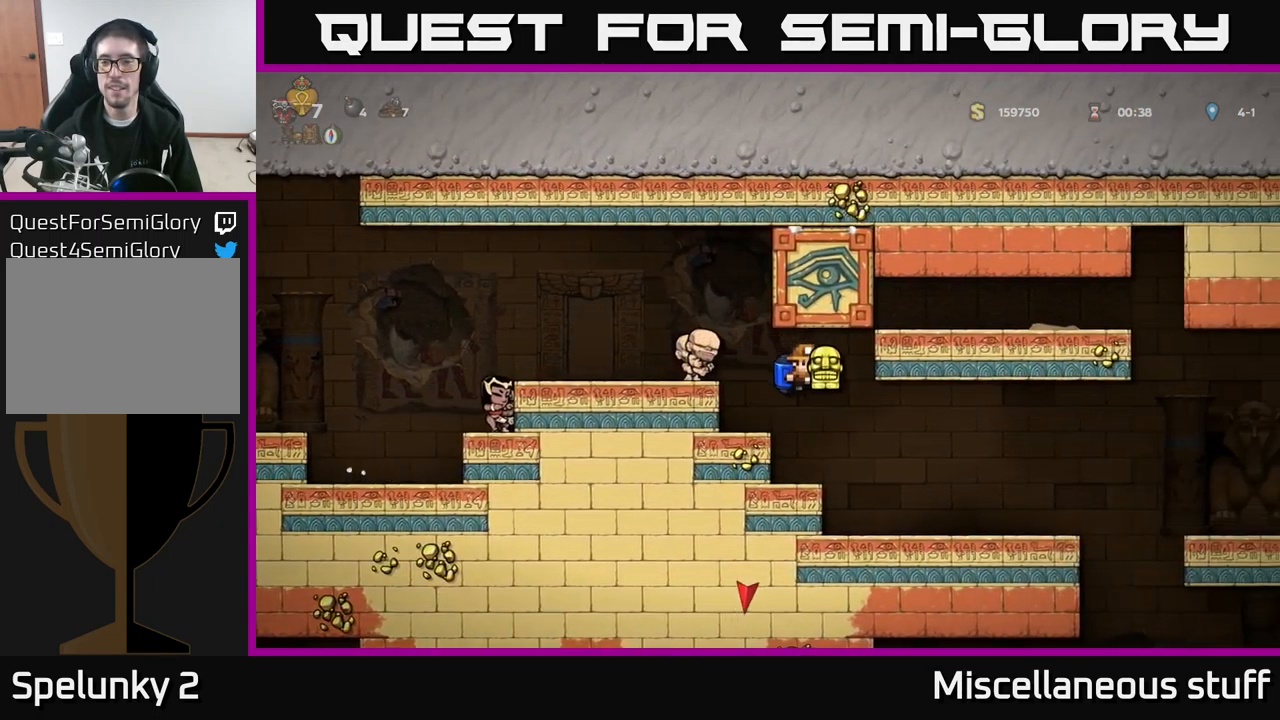
{"buttons": ["DPAD_RIGHT"], "left_stick": "center", "events": []}
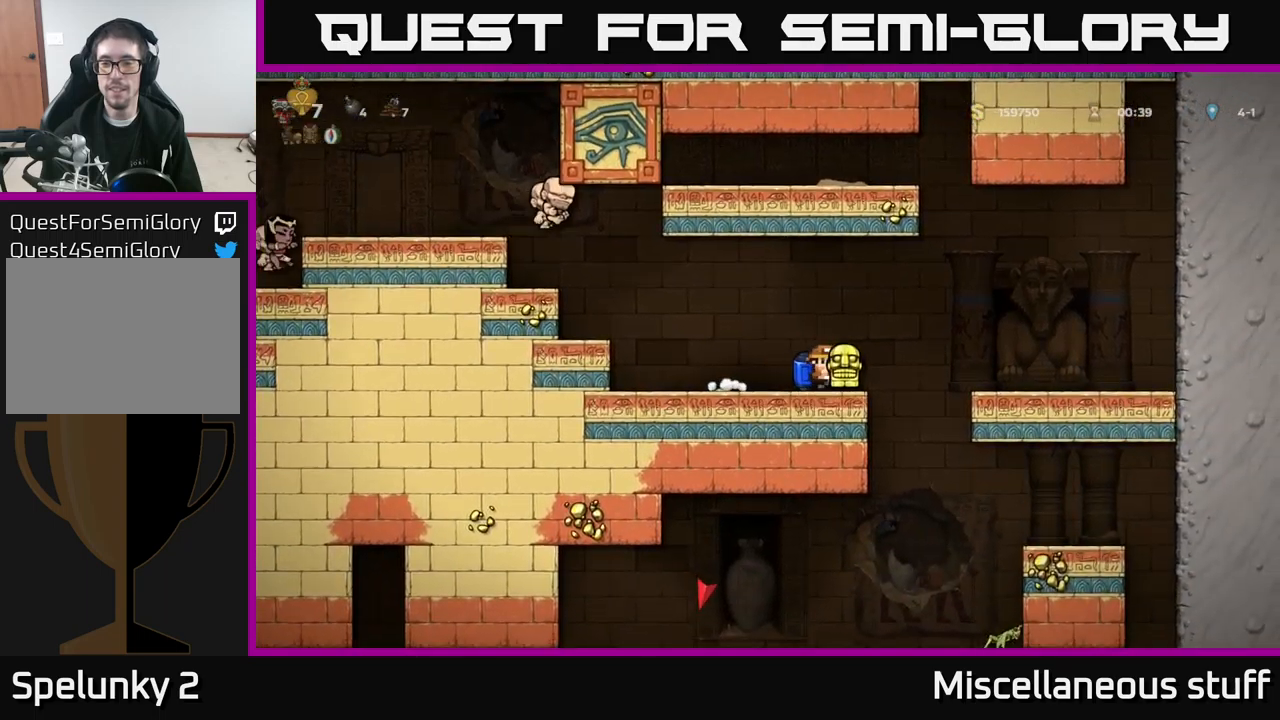
{"buttons": ["DPAD_RIGHT"], "left_stick": "center", "events": [[50, "A", "down"], [166, "A", "up"]]}
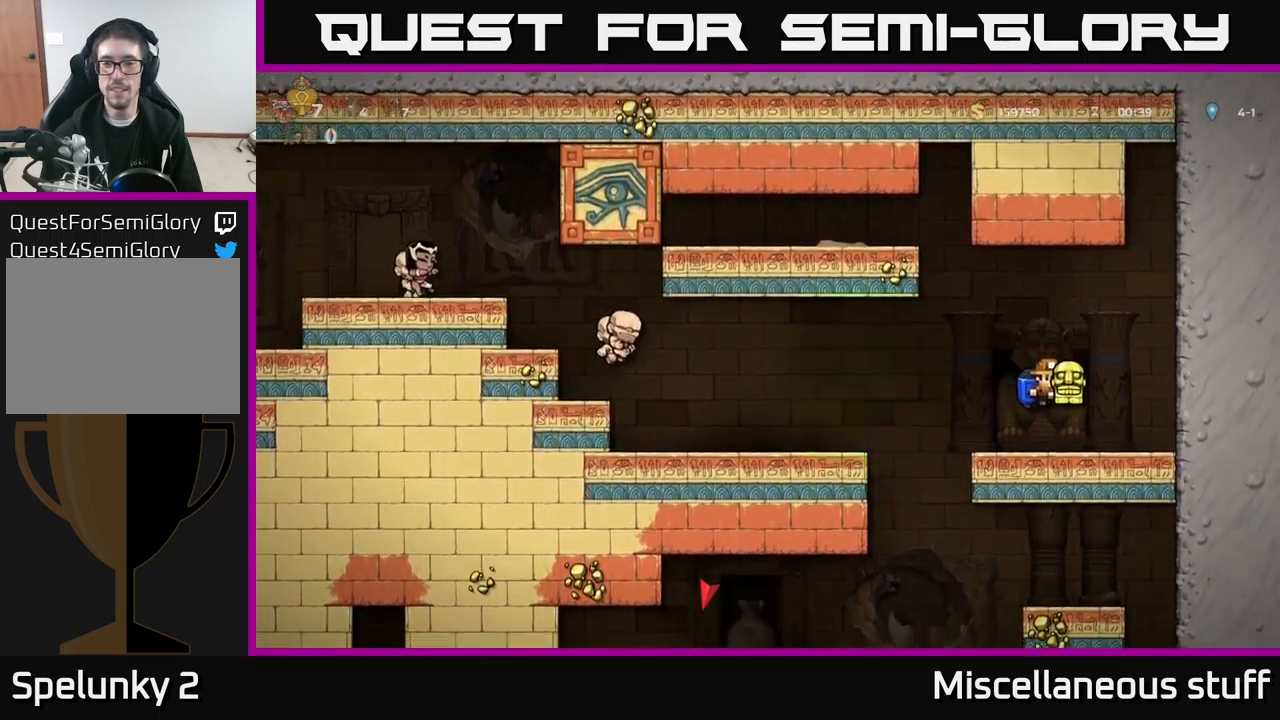
{"buttons": [], "left_stick": "center", "events": [[233, "DPAD_RIGHT", "up"], [300, "DPAD_LEFT", "down"], [366, "DPAD_LEFT", "up"]]}
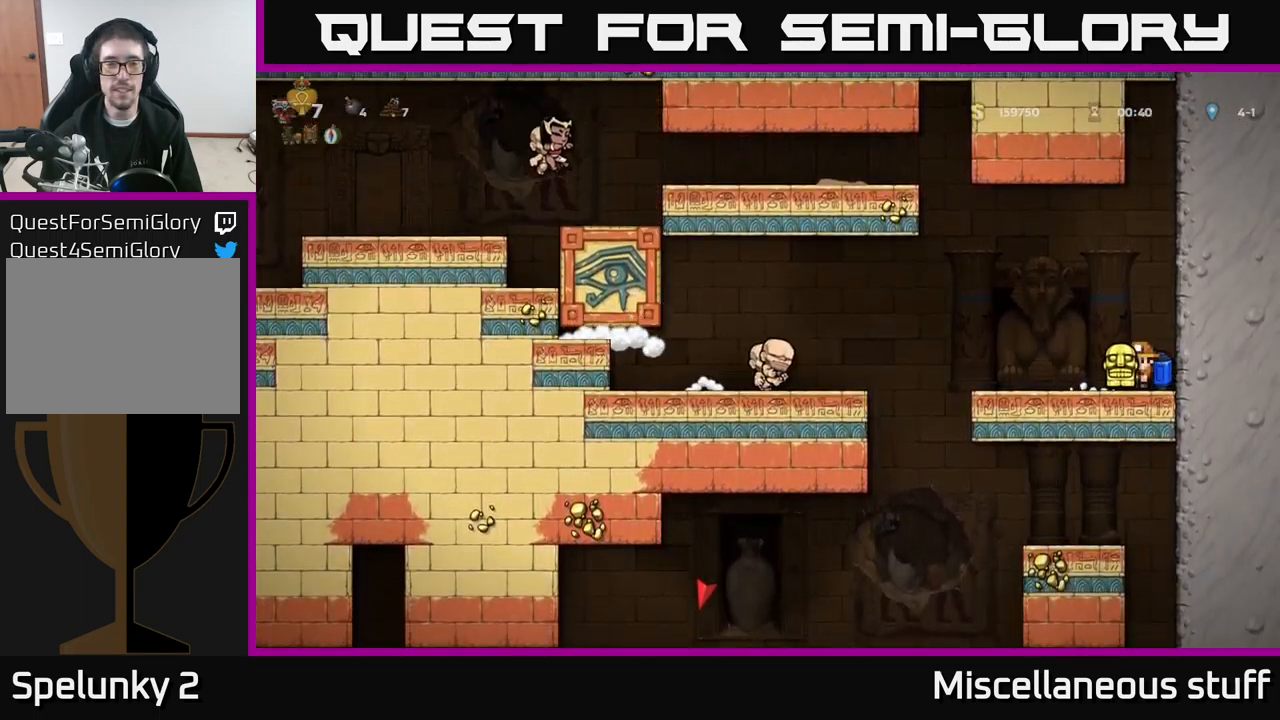
{"buttons": [], "left_stick": "center", "events": []}
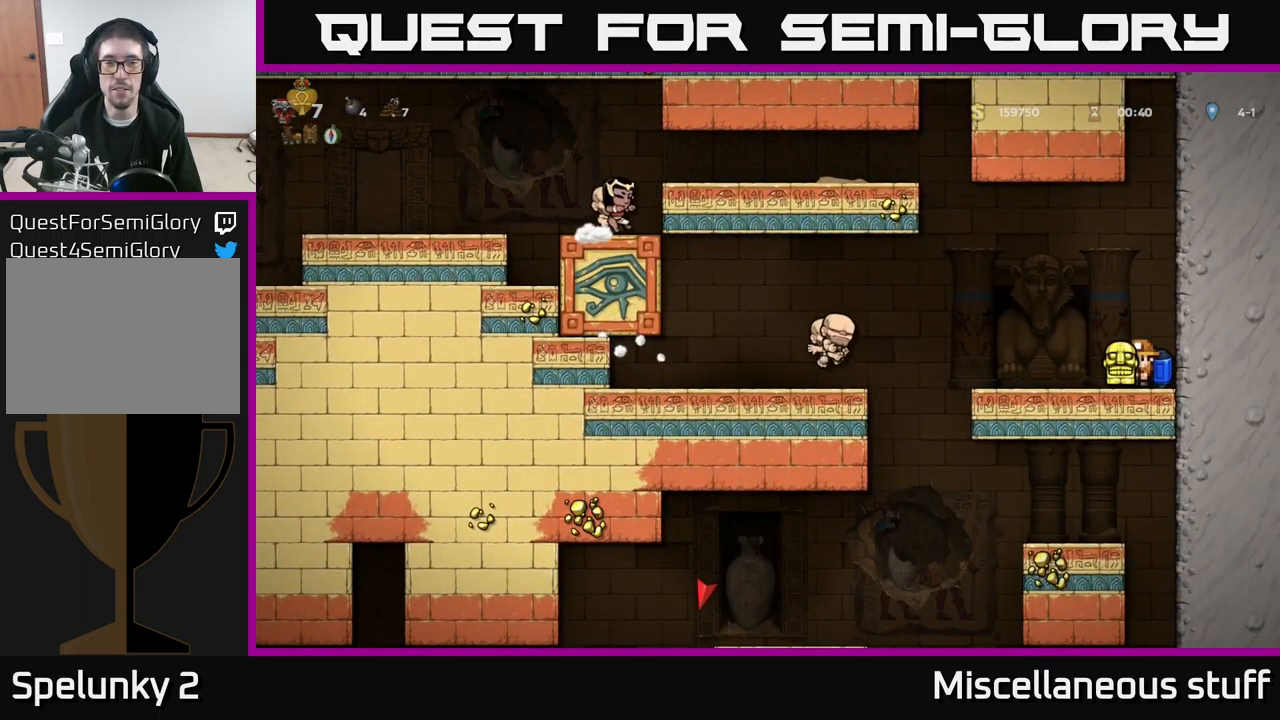
{"buttons": [], "left_stick": "center", "events": []}
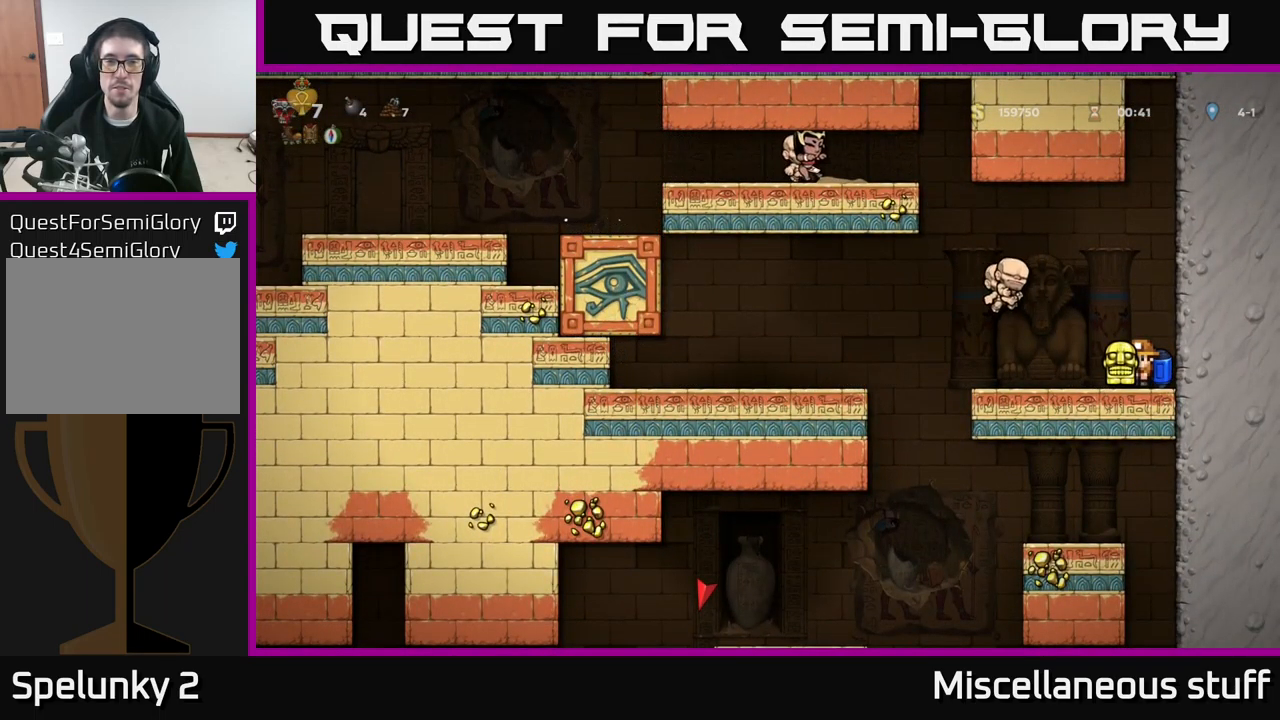
{"buttons": ["DPAD_DOWN"], "left_stick": "center", "events": [[500, "DPAD_DOWN", "down"]]}
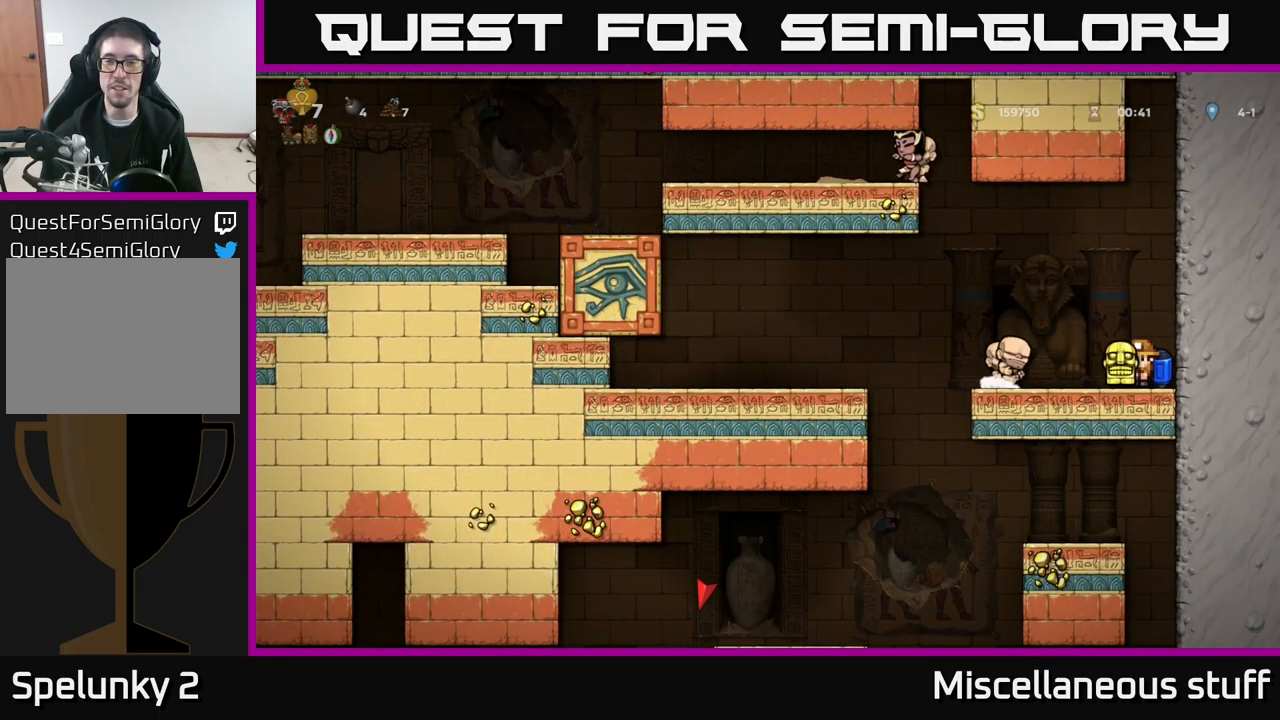
{"buttons": ["DPAD_DOWN"], "left_stick": "center", "events": []}
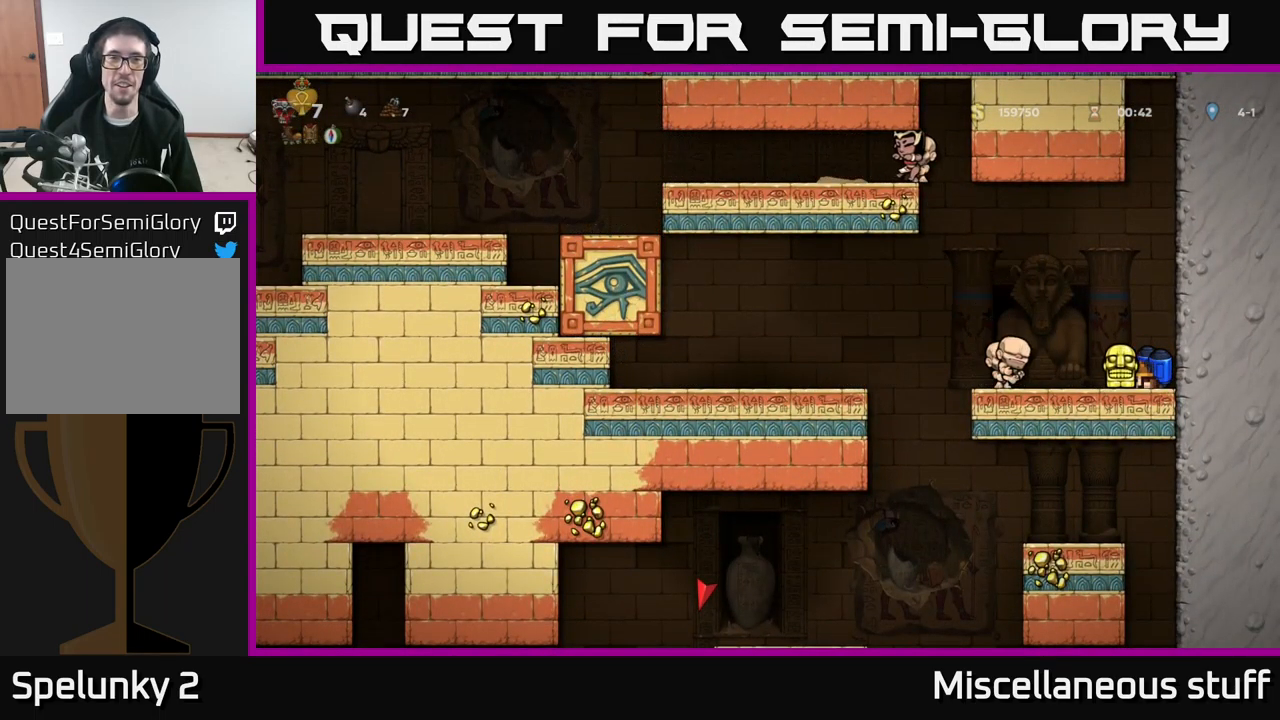
{"buttons": ["DPAD_DOWN"], "left_stick": "center", "events": []}
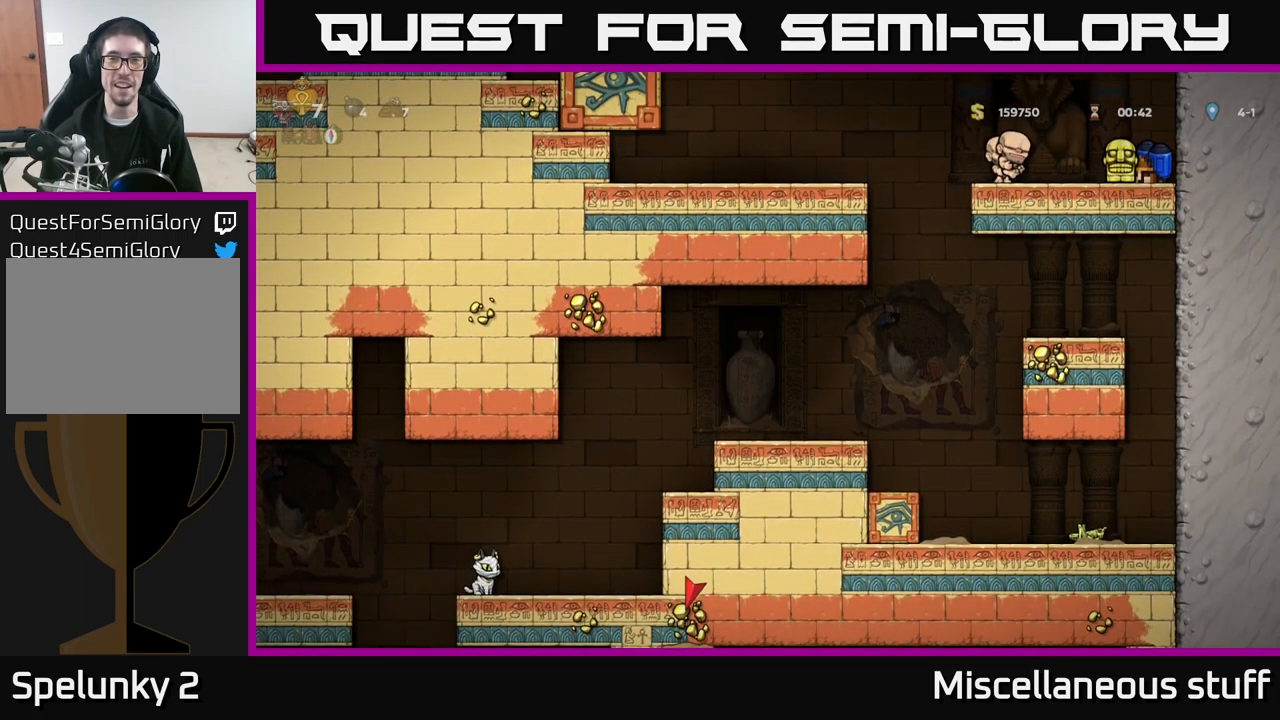
{"buttons": ["DPAD_DOWN"], "left_stick": "center", "events": []}
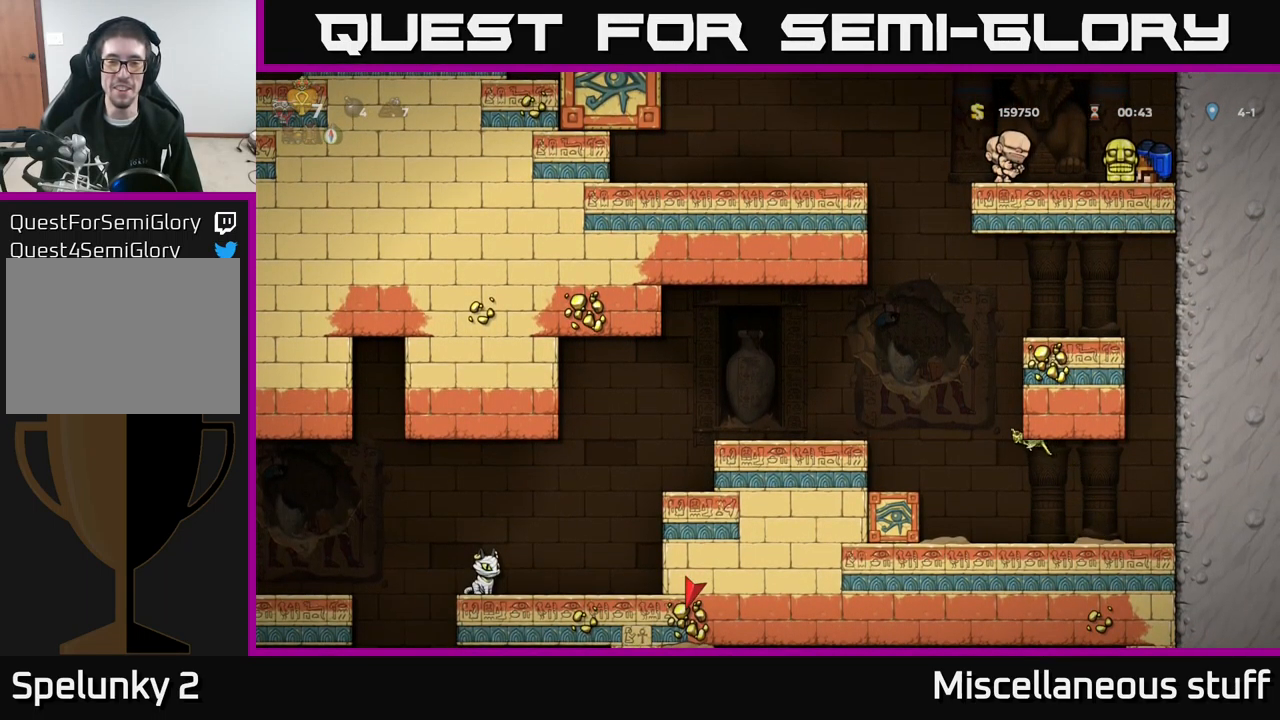
{"buttons": [], "left_stick": "center", "events": [[316, "DPAD_DOWN", "up"]]}
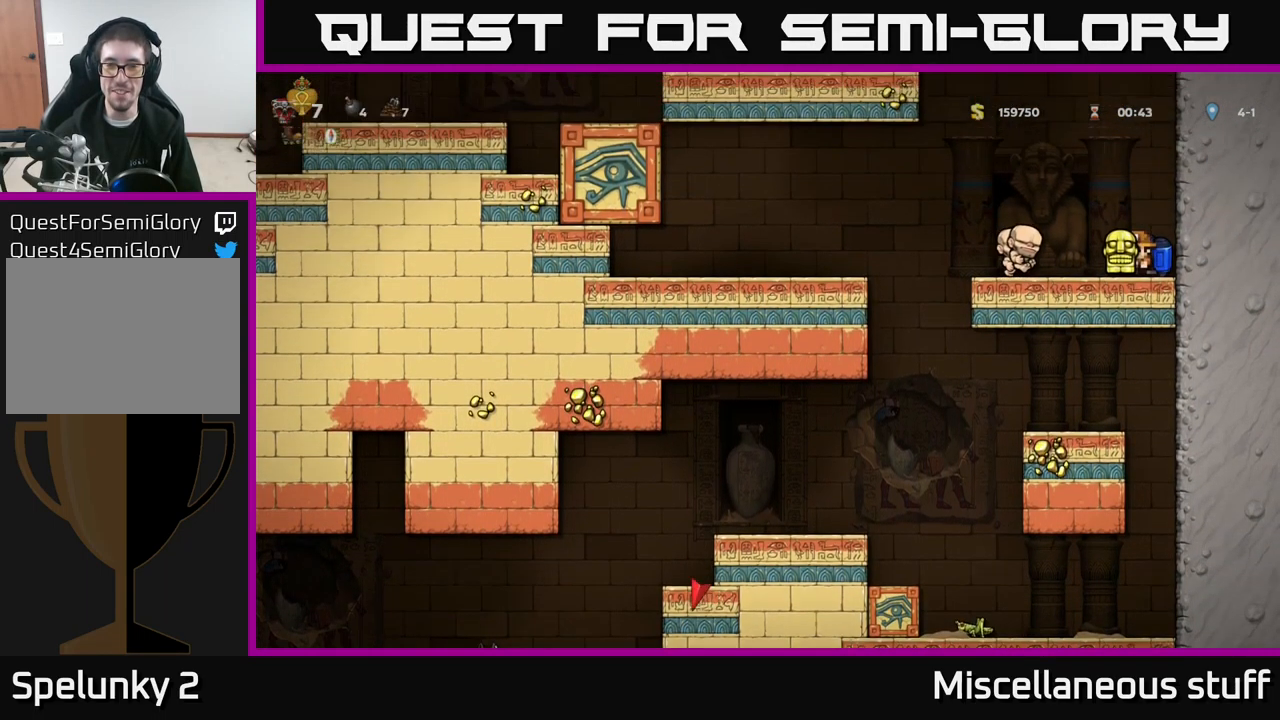
{"buttons": [], "left_stick": "center", "events": []}